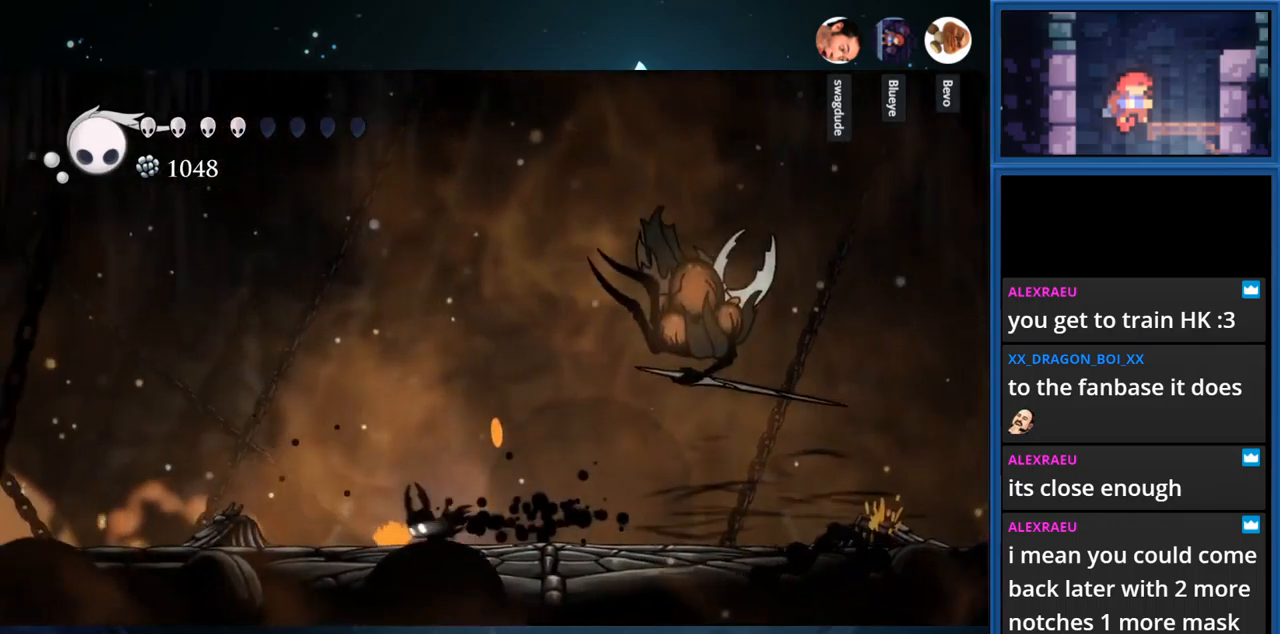
Gameplay with a controller (PlayStation layout); each line is a JSON object with the inputs held at the frame after it. "events" lists button and stick changes between this image and that frame as [ms after this image, input, new state], when the widget could be followed in between. Not read: L3 R3 left_stick.
{"buttons": [], "right_stick": "center", "events": [[283, "DPAD_LEFT", "up"]]}
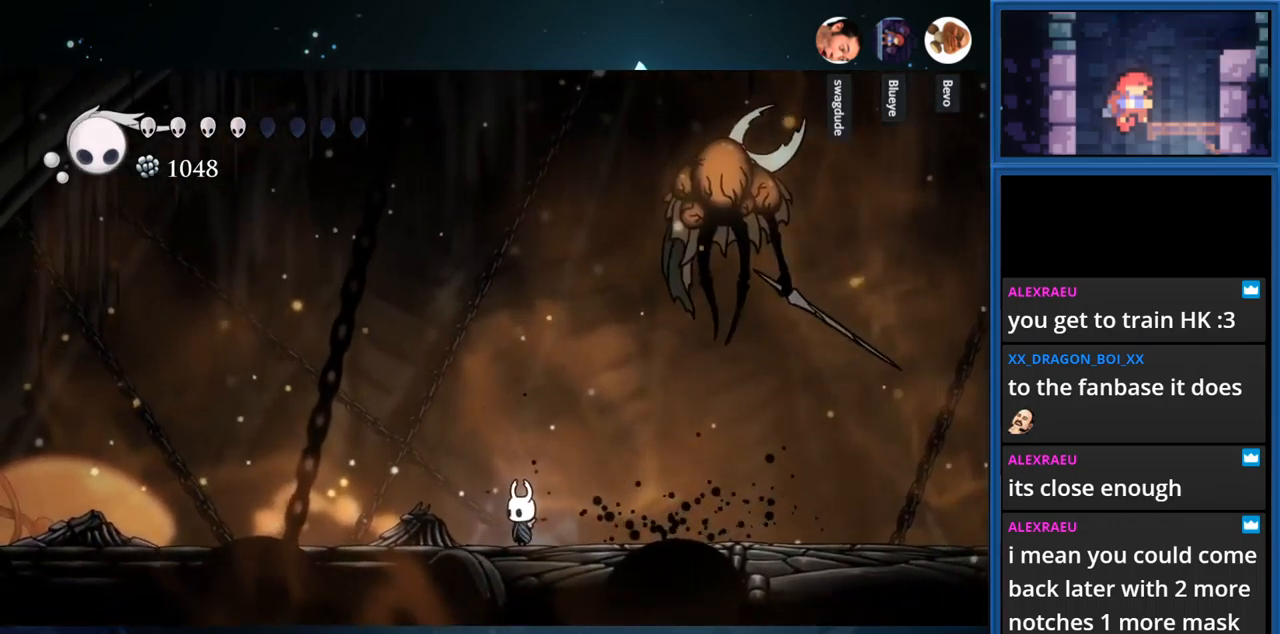
{"buttons": ["DPAD_RIGHT"], "right_stick": "center", "events": [[116, "DPAD_RIGHT", "down"], [183, "R1", "down"], [333, "R1", "up"]]}
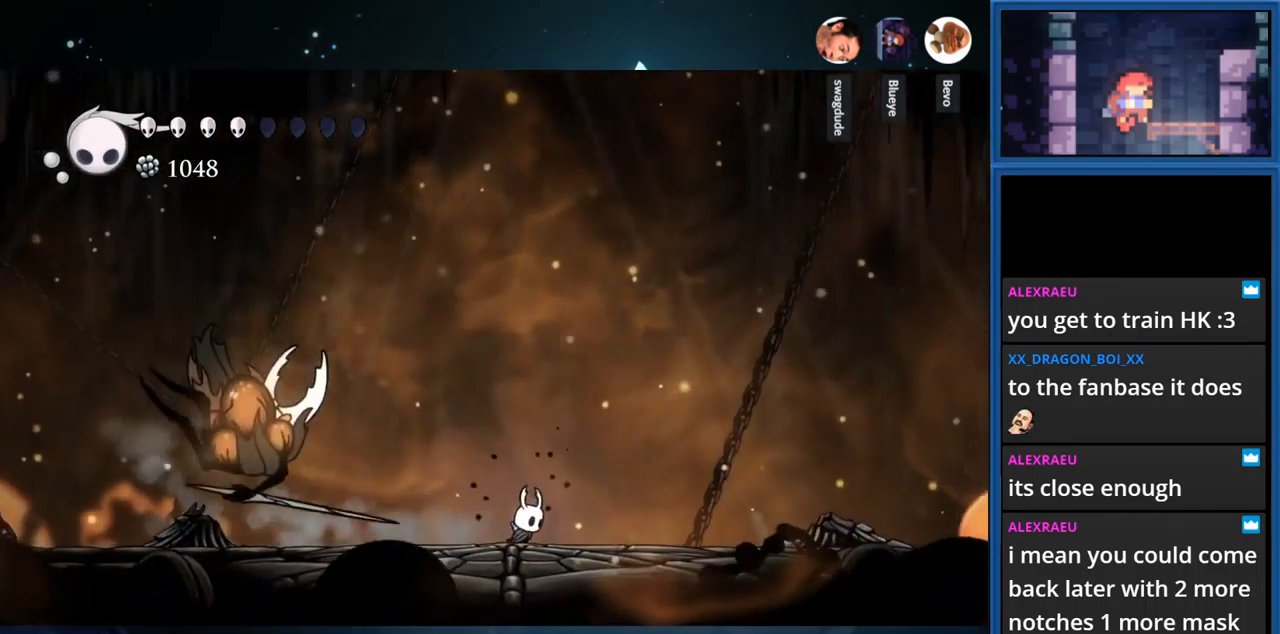
{"buttons": ["DPAD_LEFT"], "right_stick": "center", "events": [[50, "DPAD_RIGHT", "up"], [367, "DPAD_LEFT", "down"]]}
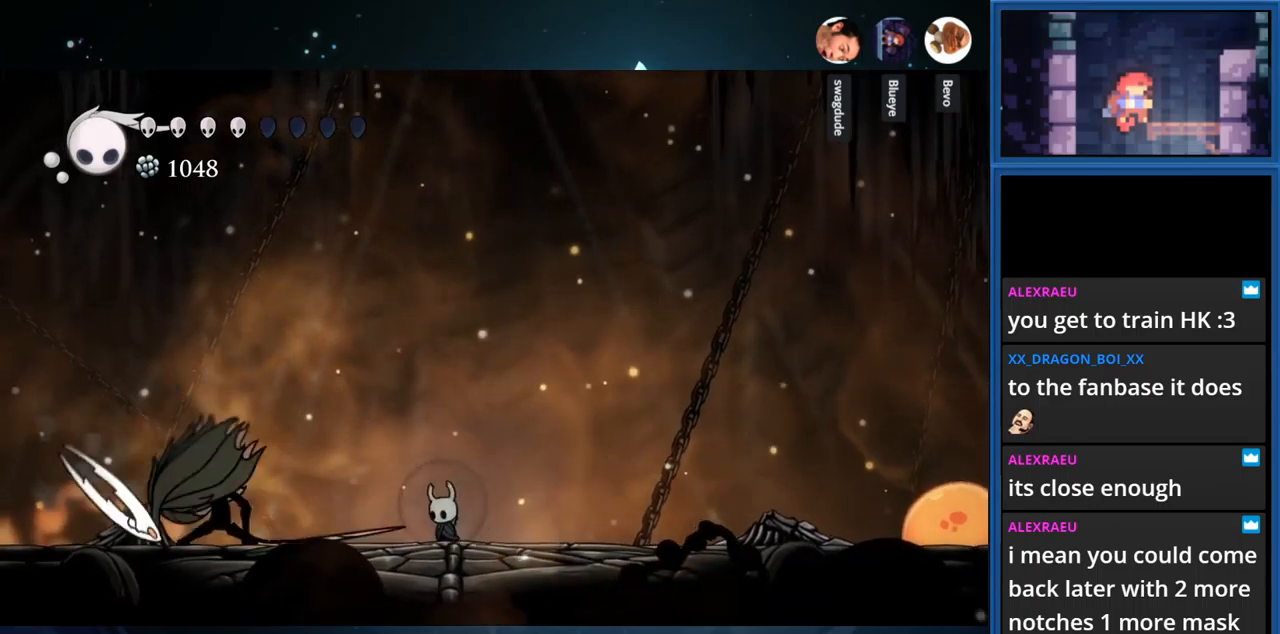
{"buttons": ["DPAD_LEFT"], "right_stick": "center", "events": [[283, "SQUARE", "down"], [433, "SQUARE", "up"]]}
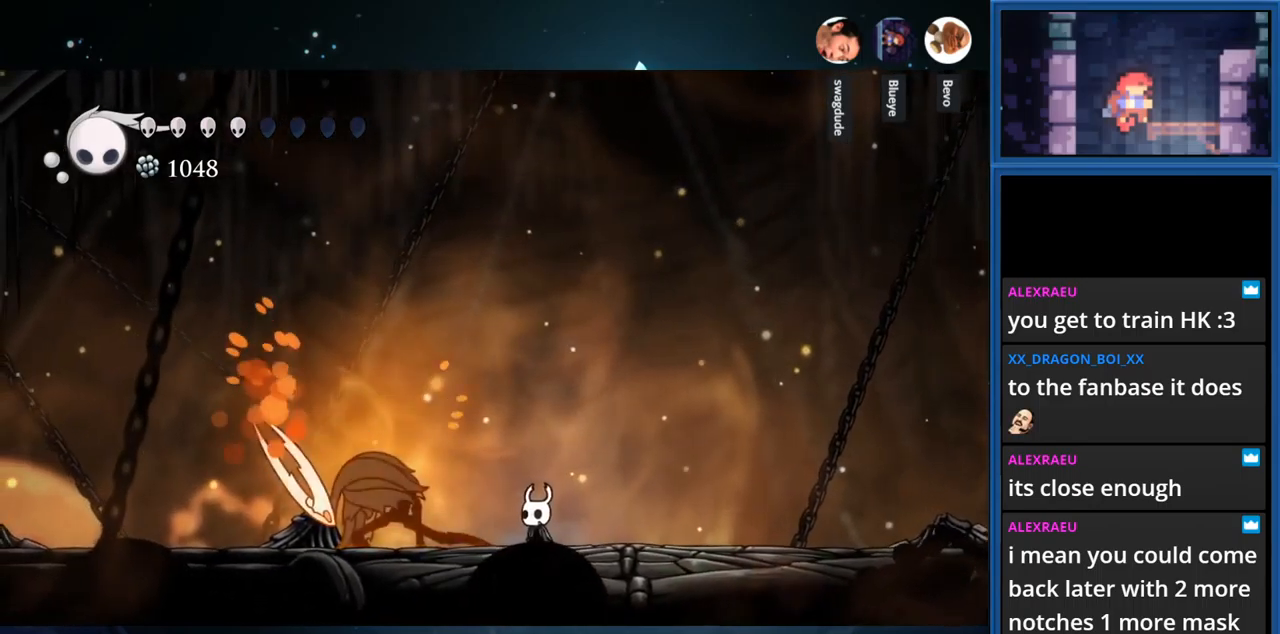
{"buttons": ["DPAD_LEFT"], "right_stick": "center", "events": [[50, "SQUARE", "down"], [217, "SQUARE", "up"], [317, "SQUARE", "down"], [500, "SQUARE", "up"]]}
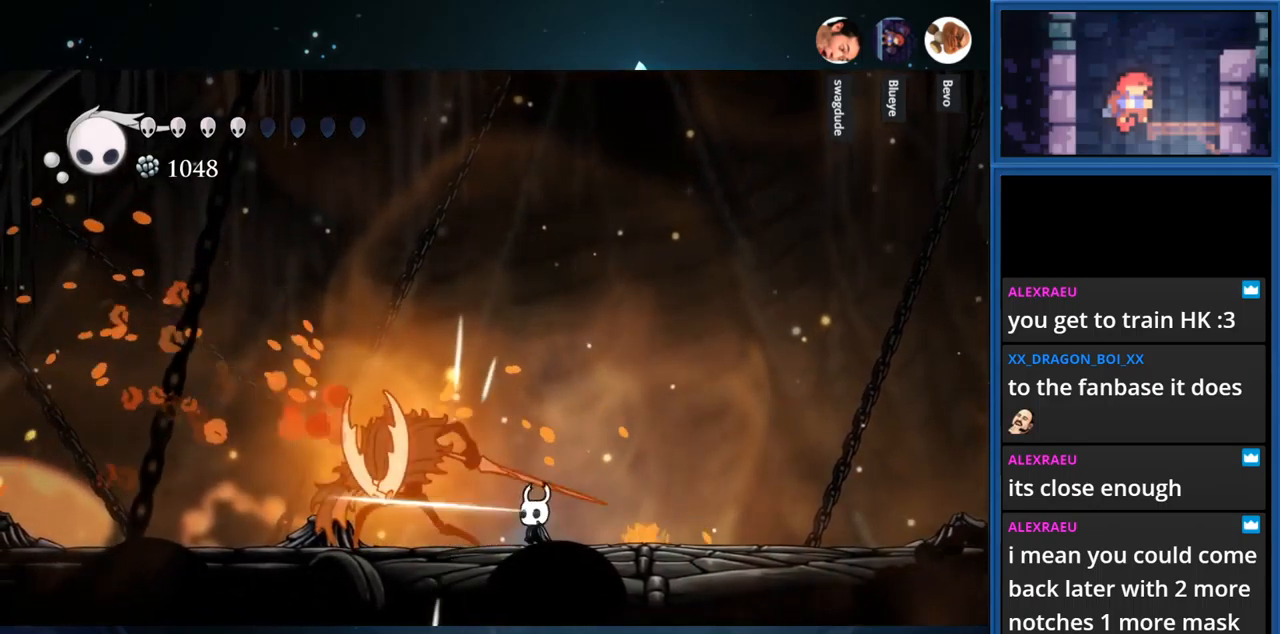
{"buttons": ["SQUARE", "DPAD_LEFT"], "right_stick": "center", "events": [[83, "SQUARE", "down"], [267, "SQUARE", "up"], [383, "SQUARE", "down"]]}
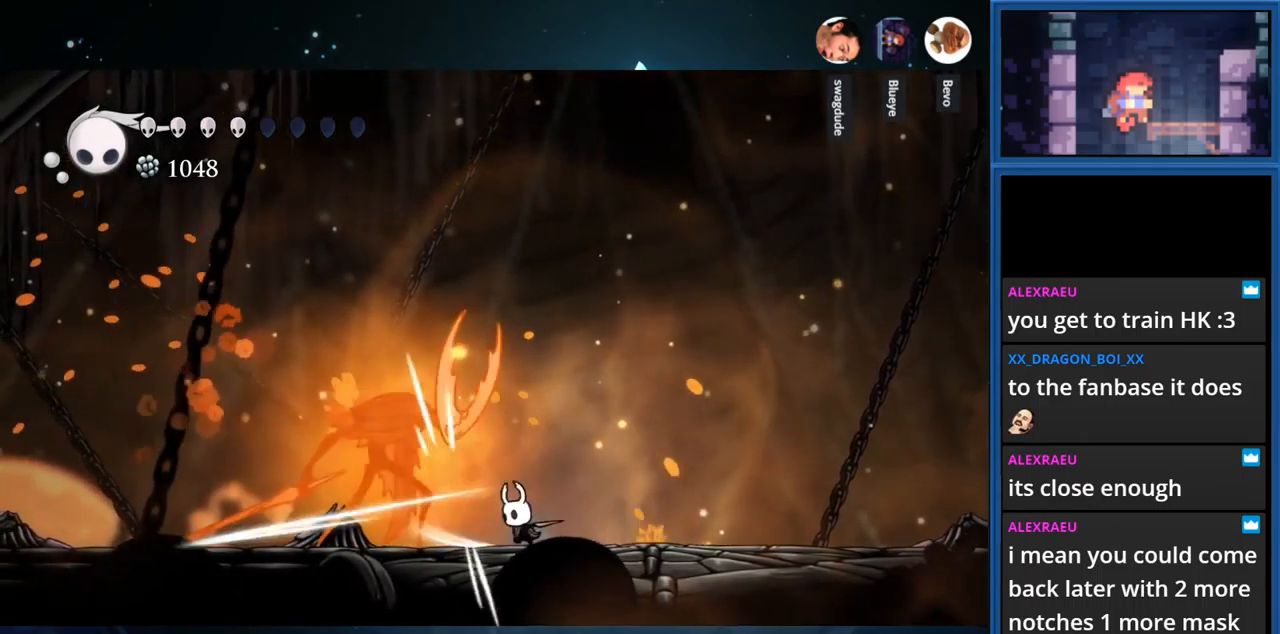
{"buttons": ["SQUARE", "DPAD_LEFT"], "right_stick": "center", "events": [[67, "SQUARE", "up"], [183, "SQUARE", "down"], [367, "SQUARE", "up"], [467, "SQUARE", "down"]]}
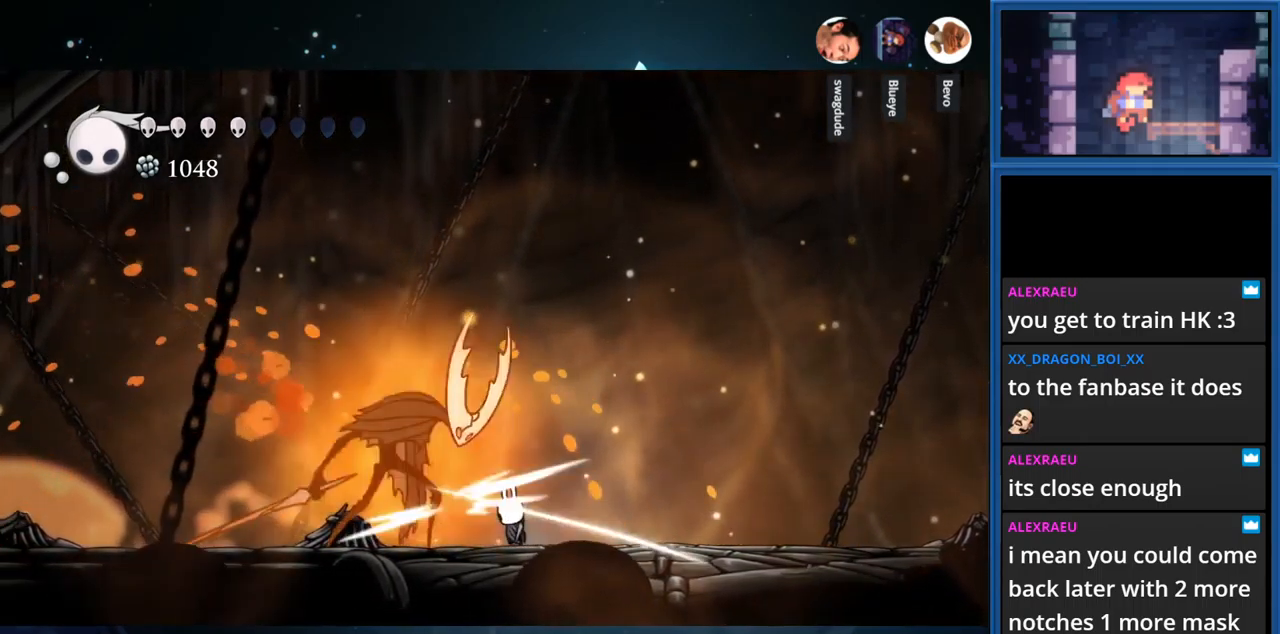
{"buttons": ["DPAD_LEFT"], "right_stick": "center", "events": [[150, "SQUARE", "up"], [267, "SQUARE", "down"], [450, "SQUARE", "up"]]}
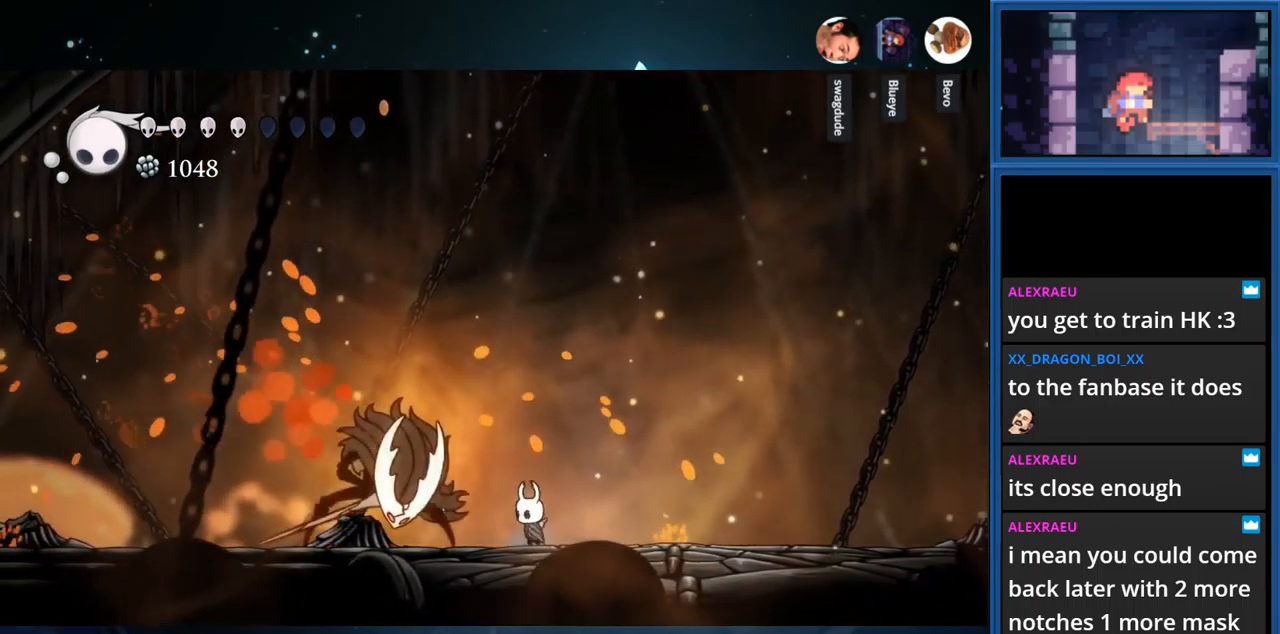
{"buttons": ["SQUARE", "DPAD_LEFT"], "right_stick": "center", "events": [[50, "SQUARE", "down"], [250, "SQUARE", "up"], [350, "SQUARE", "down"]]}
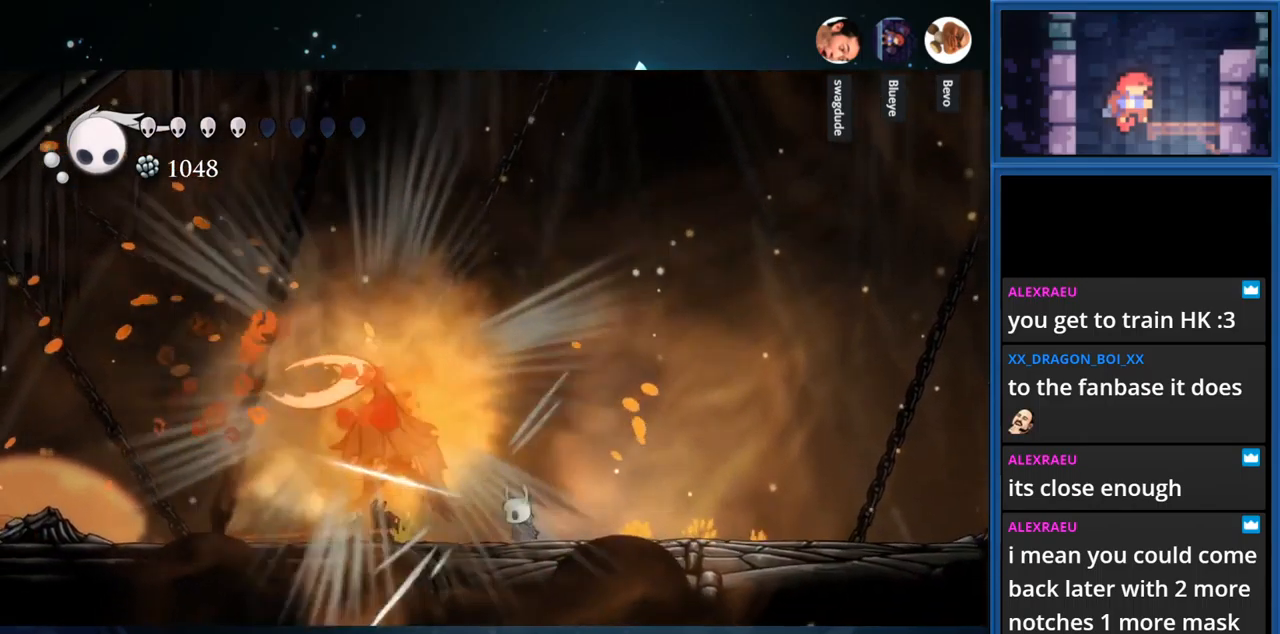
{"buttons": ["SQUARE", "DPAD_LEFT"], "right_stick": "center", "events": [[33, "SQUARE", "up"], [117, "SQUARE", "down"], [283, "SQUARE", "up"], [383, "SQUARE", "down"]]}
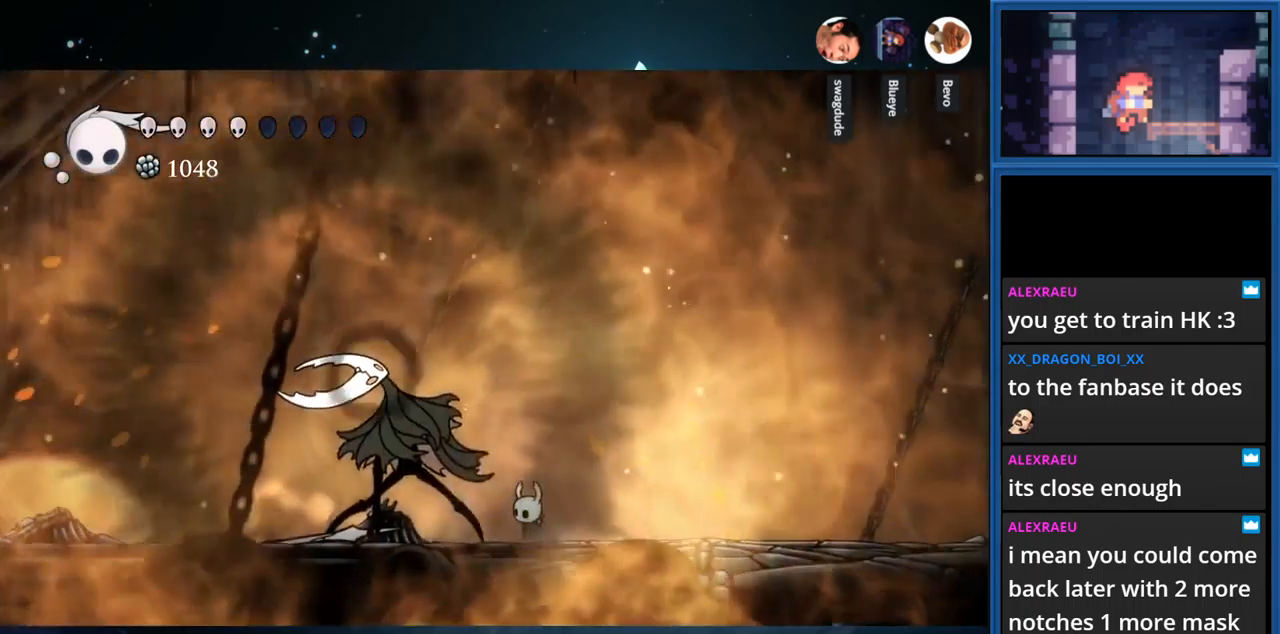
{"buttons": ["DPAD_LEFT"], "right_stick": "center", "events": [[67, "SQUARE", "up"], [150, "SQUARE", "down"], [350, "SQUARE", "up"]]}
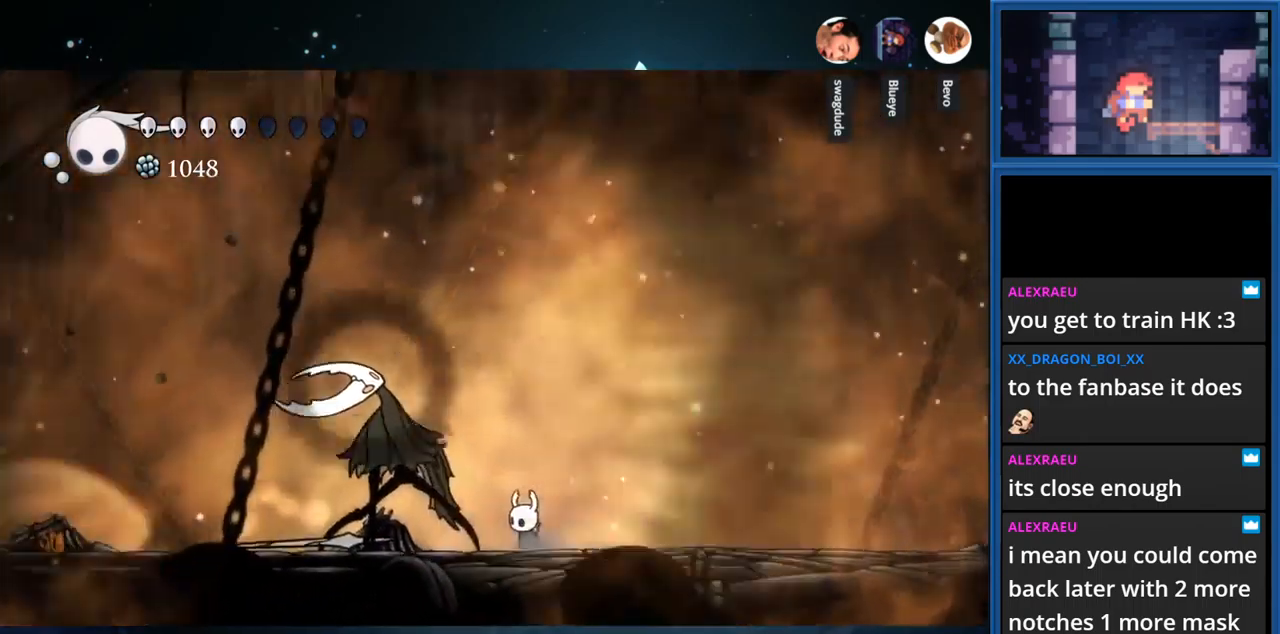
{"buttons": ["SQUARE", "DPAD_LEFT"], "right_stick": "center", "events": [[50, "SQUARE", "down"], [183, "SQUARE", "up"], [267, "SQUARE", "down"], [467, "SQUARE", "up"], [500, "SQUARE", "down"]]}
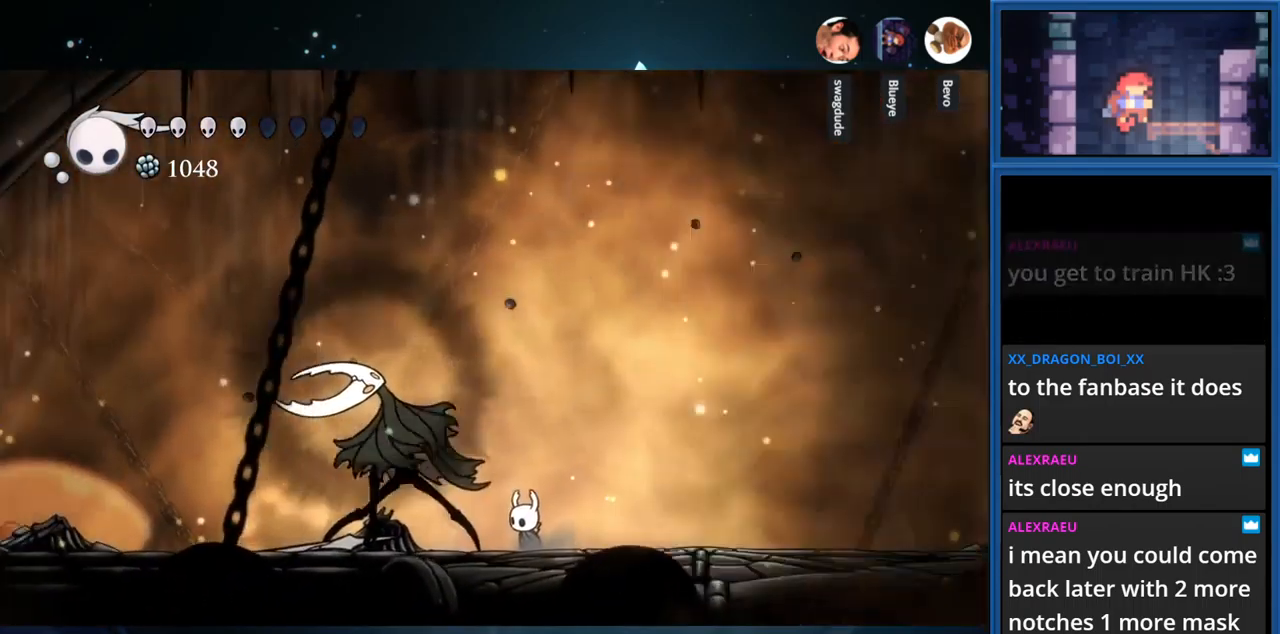
{"buttons": [], "right_stick": "center", "events": [[33, "DPAD_LEFT", "up"], [167, "SQUARE", "up"], [234, "SQUARE", "down"], [400, "SQUARE", "up"]]}
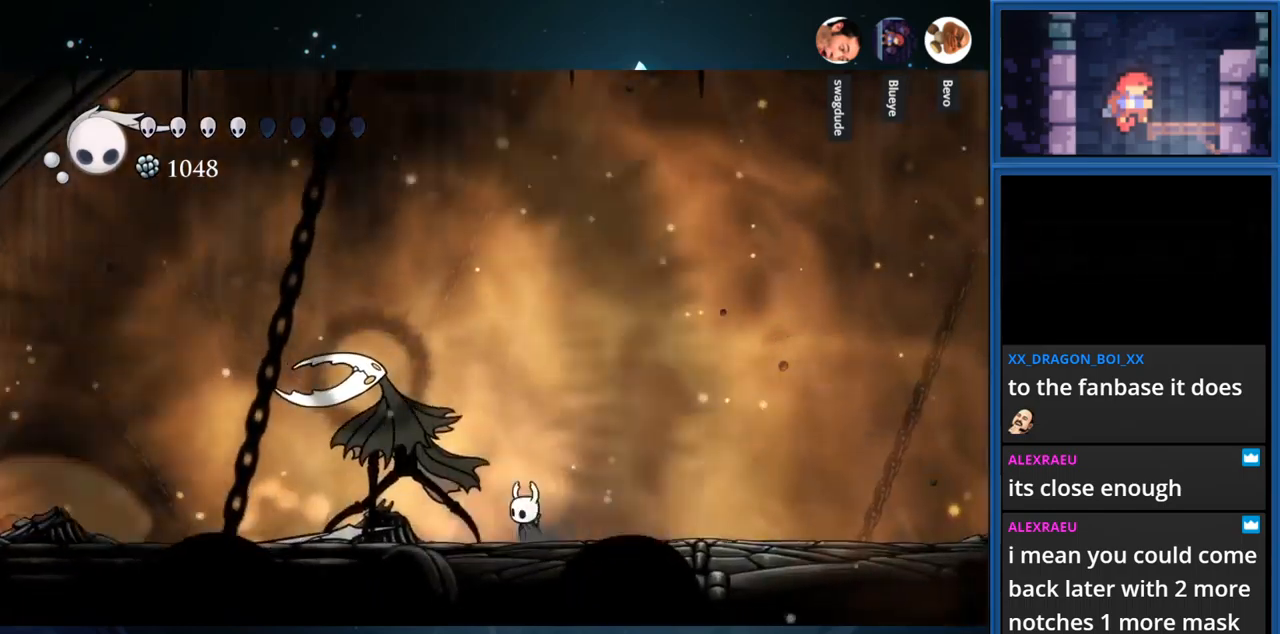
{"buttons": ["SQUARE"], "right_stick": "center", "events": [[17, "SQUARE", "down"], [150, "SQUARE", "up"], [167, "SQUARE", "down"], [367, "SQUARE", "up"], [384, "SQUARE", "down"]]}
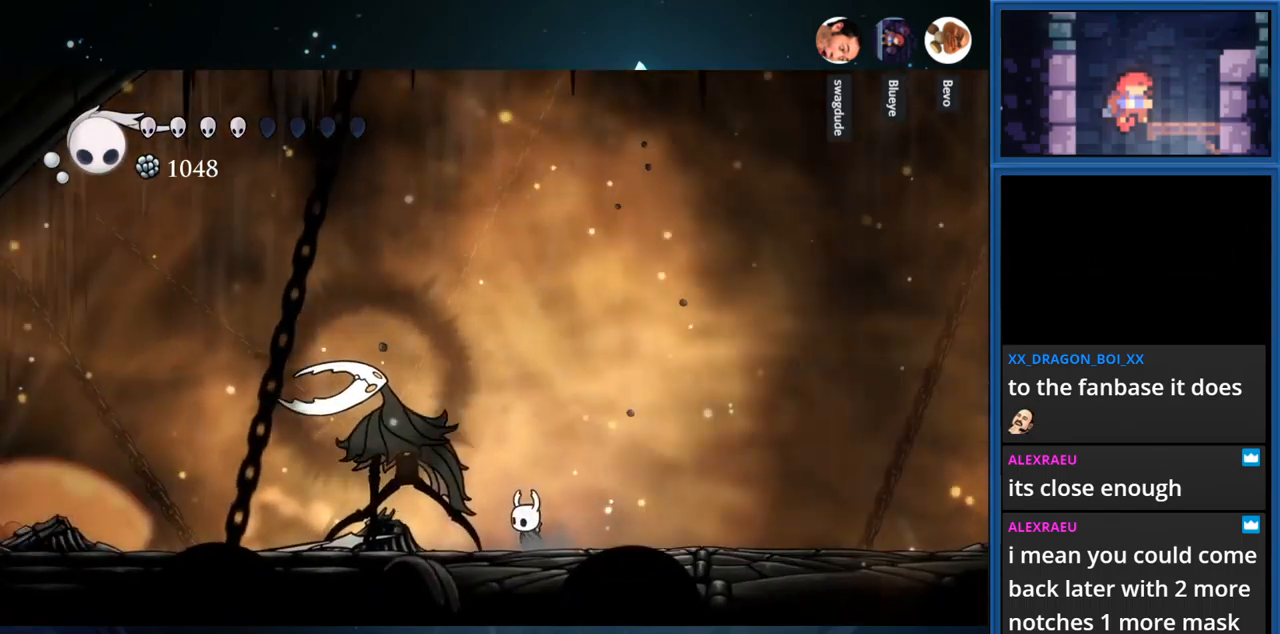
{"buttons": [], "right_stick": "center", "events": [[500, "SQUARE", "up"]]}
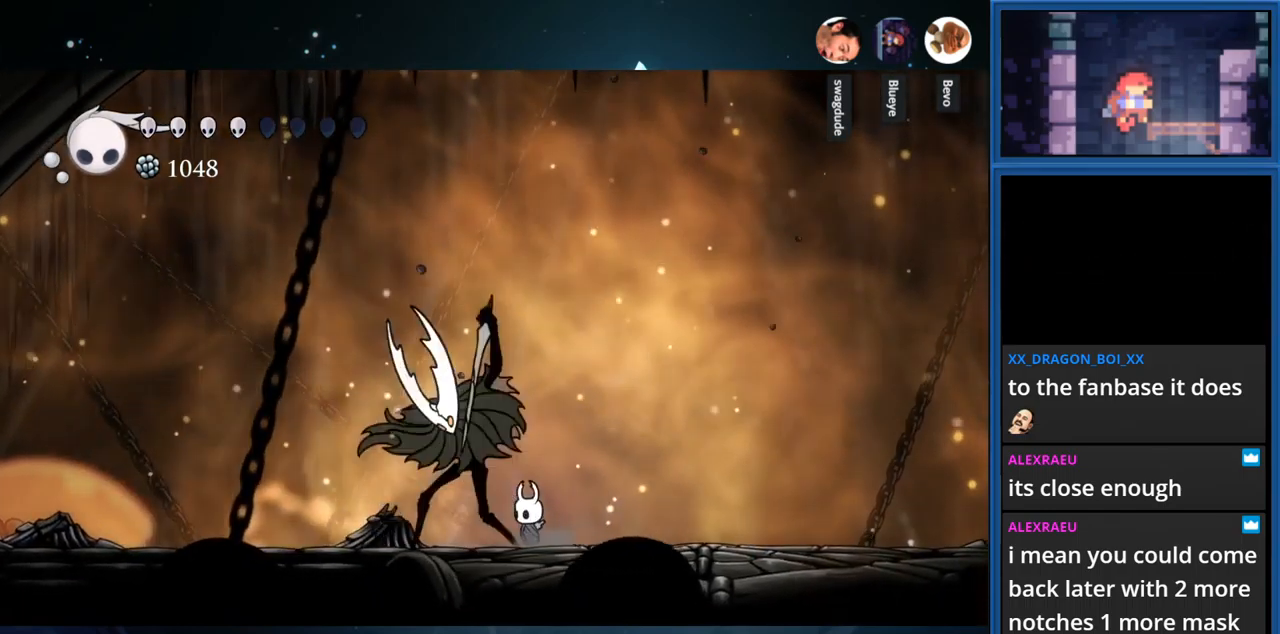
{"buttons": [], "right_stick": "center", "events": [[334, "SQUARE", "down"], [500, "SQUARE", "up"]]}
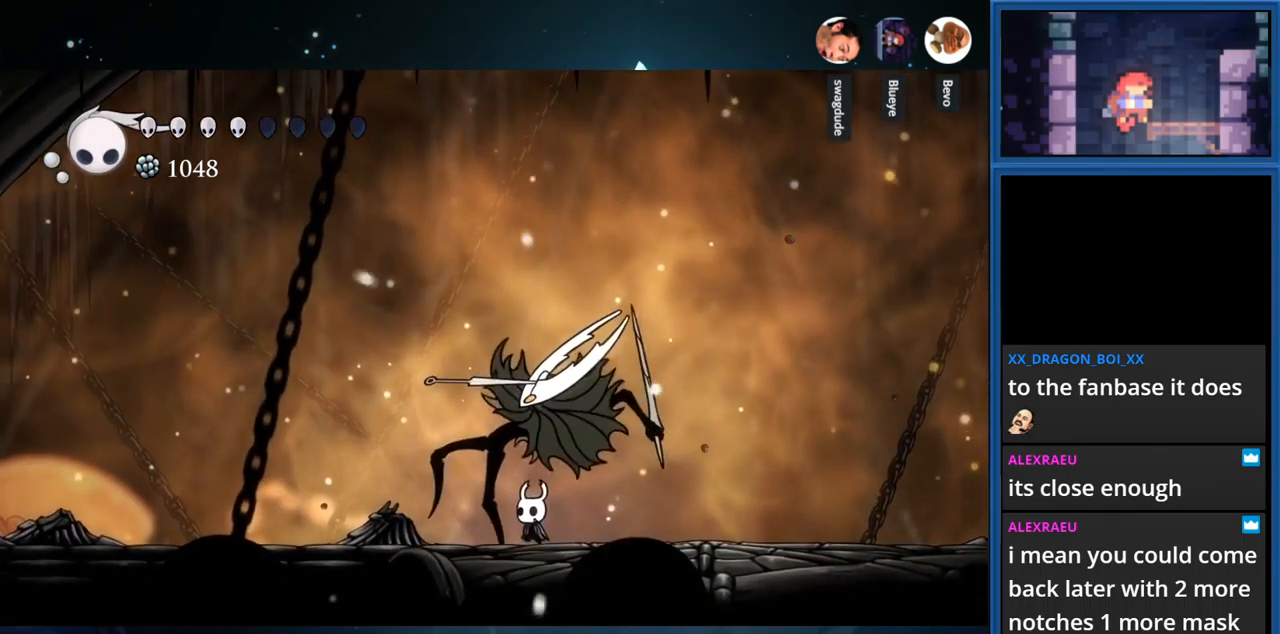
{"buttons": ["SQUARE"], "right_stick": "center", "events": [[84, "SQUARE", "down"], [250, "SQUARE", "up"], [367, "SQUARE", "down"]]}
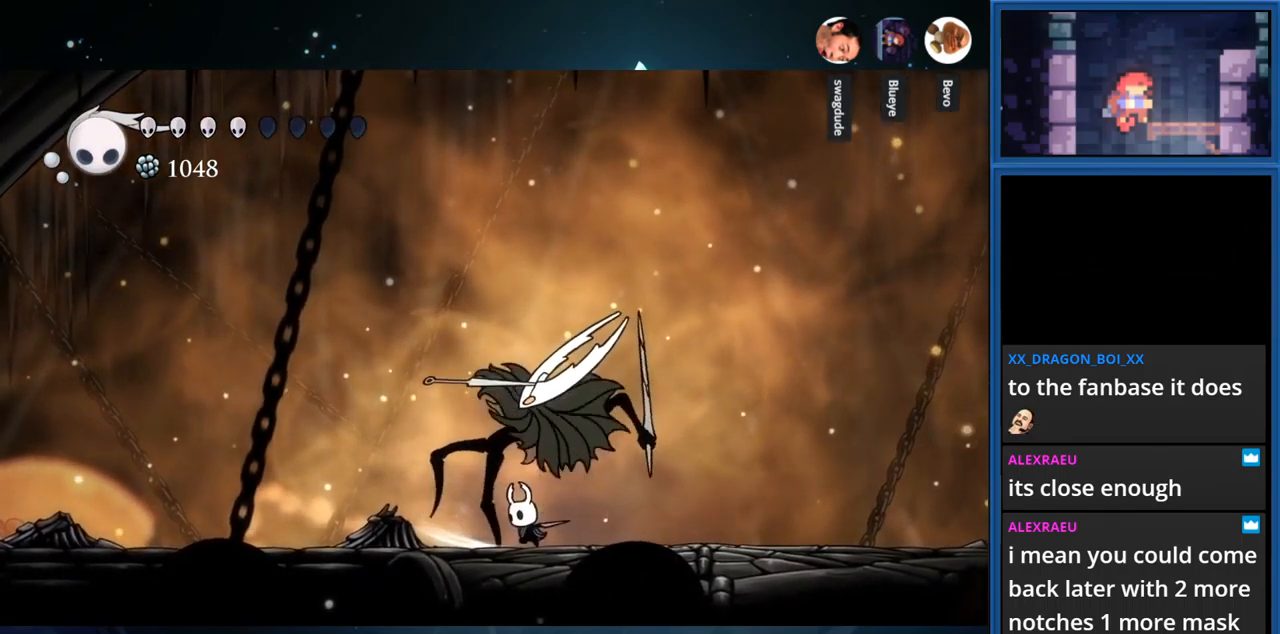
{"buttons": [], "right_stick": "center", "events": [[17, "SQUARE", "up"]]}
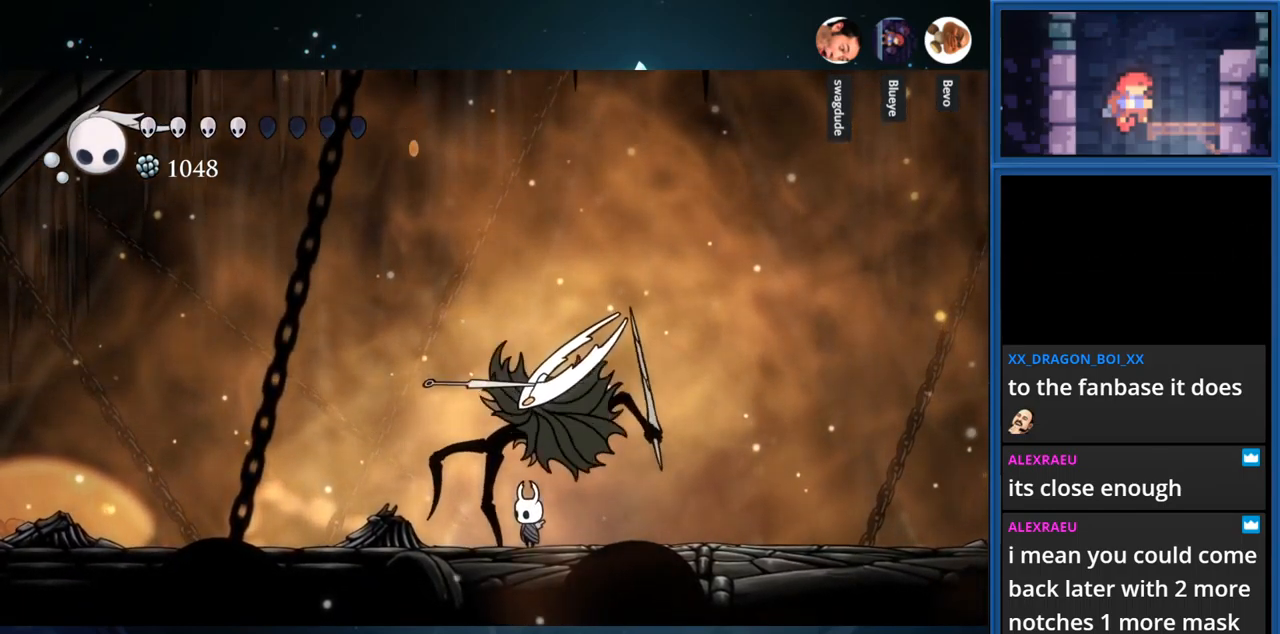
{"buttons": ["TRIANGLE"], "right_stick": "center", "events": [[267, "TRIANGLE", "down"]]}
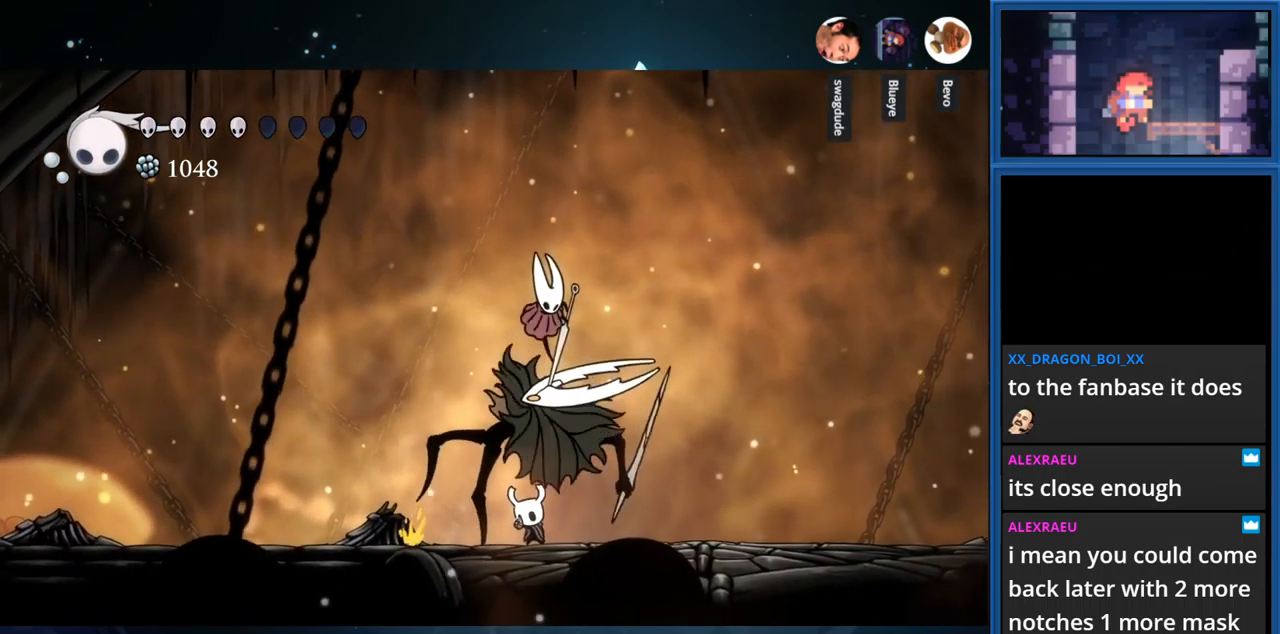
{"buttons": ["TRIANGLE"], "right_stick": "center", "events": []}
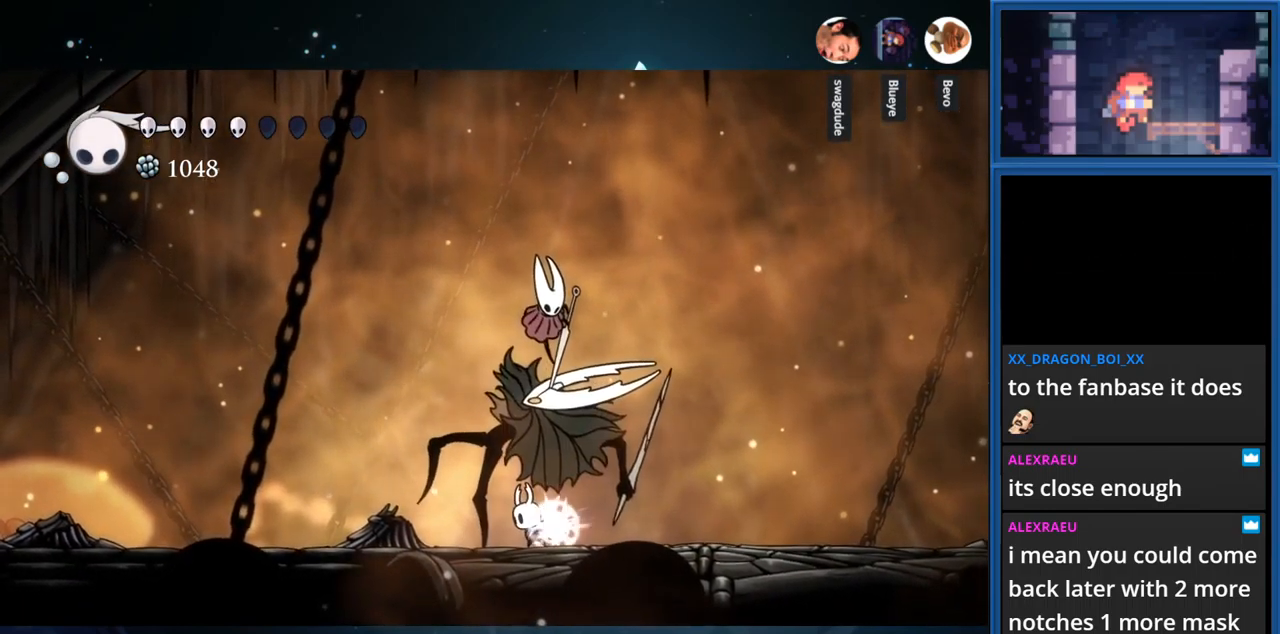
{"buttons": ["TRIANGLE"], "right_stick": "center", "events": []}
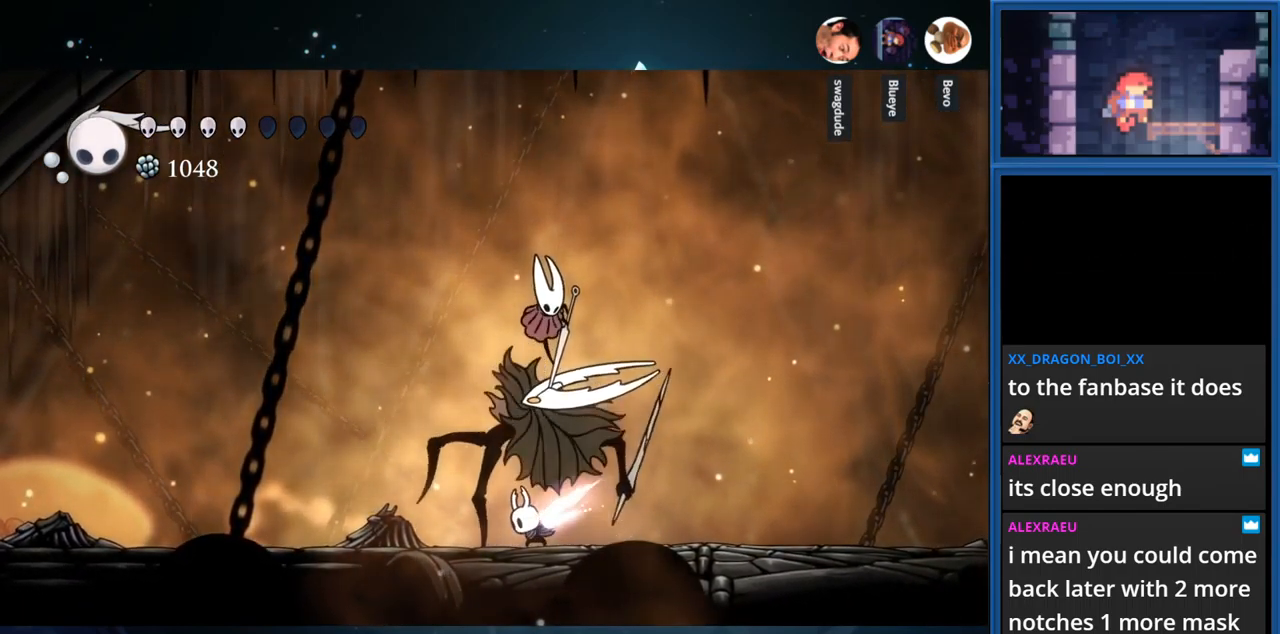
{"buttons": ["TRIANGLE"], "right_stick": "center", "events": []}
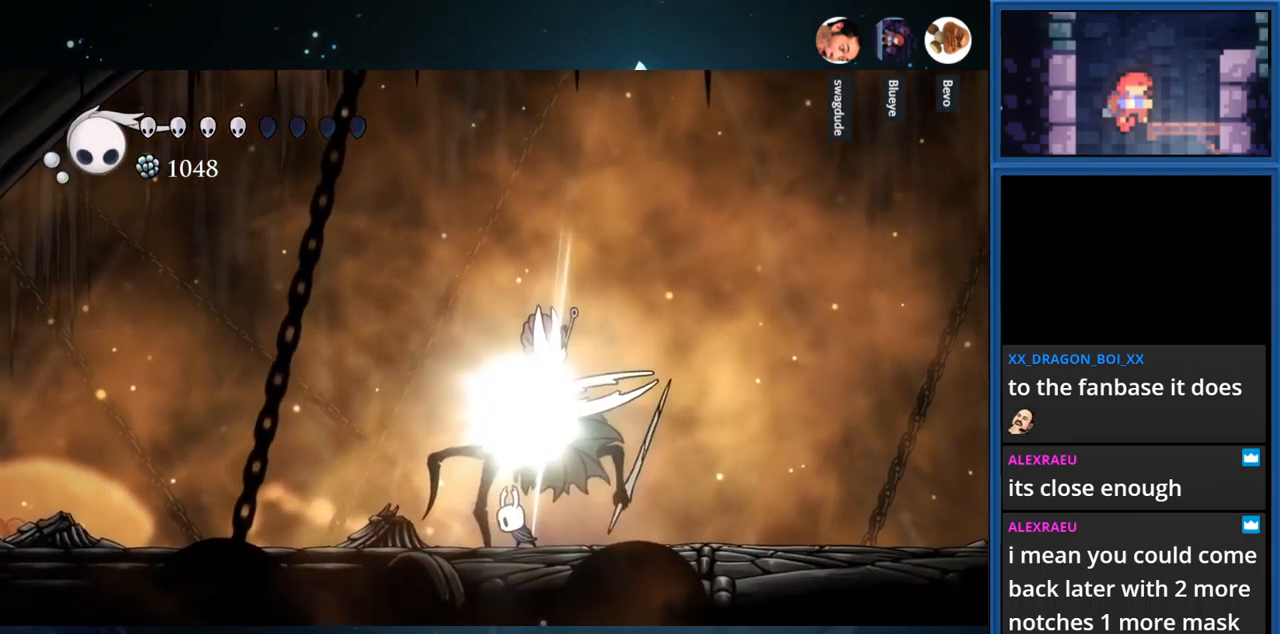
{"buttons": [], "right_stick": "center", "events": [[283, "TRIANGLE", "up"]]}
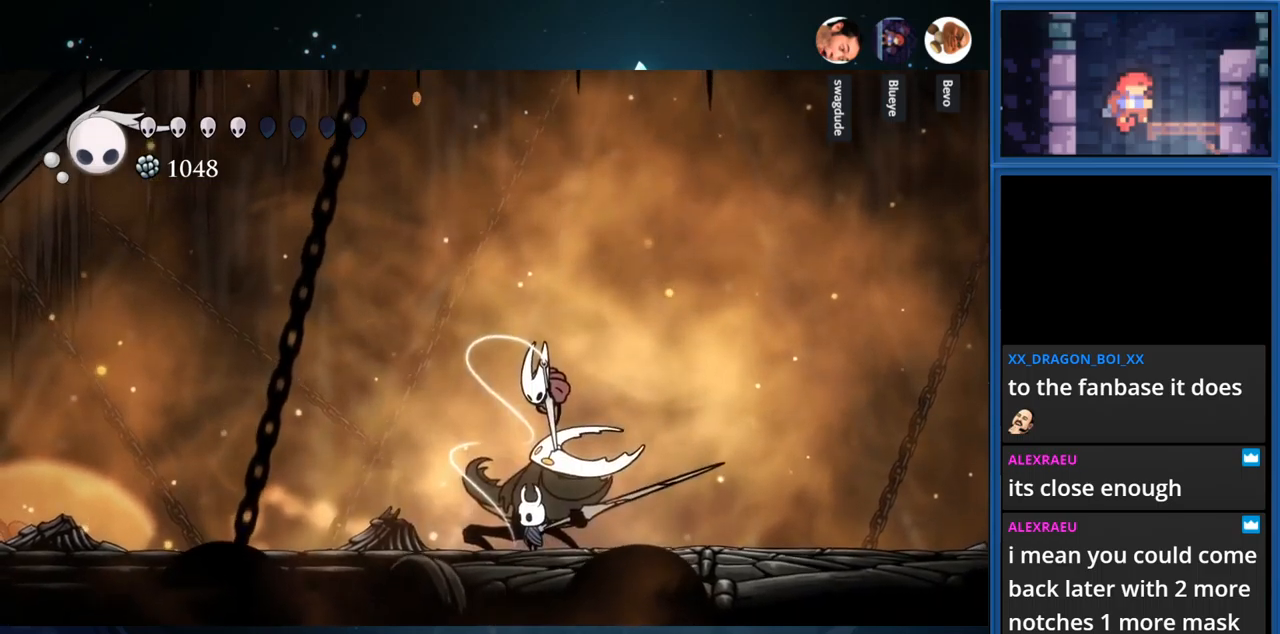
{"buttons": ["TRIANGLE"], "right_stick": "center", "events": [[216, "TRIANGLE", "down"]]}
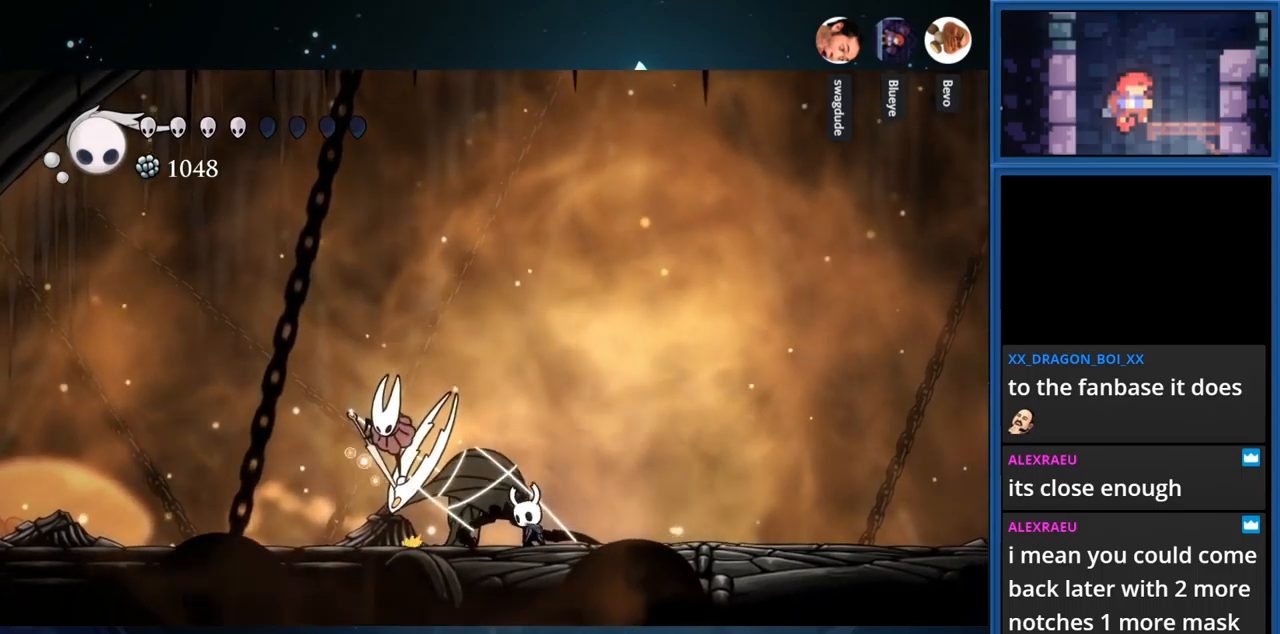
{"buttons": ["TRIANGLE"], "right_stick": "center", "events": []}
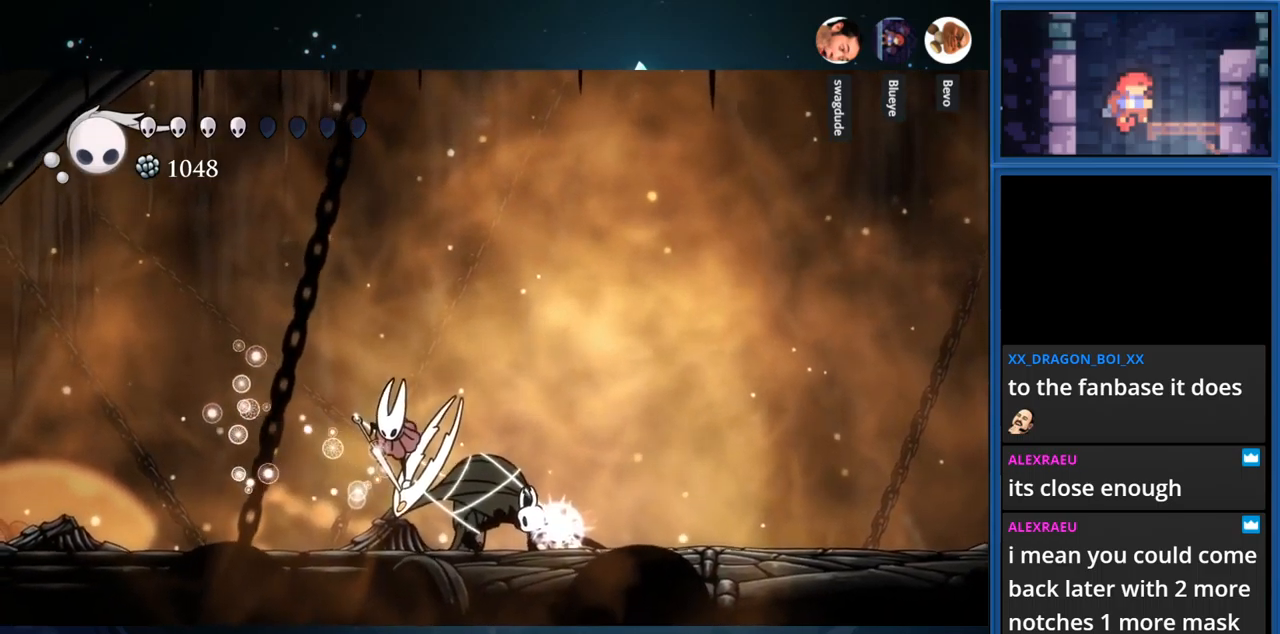
{"buttons": ["TRIANGLE"], "right_stick": "center", "events": []}
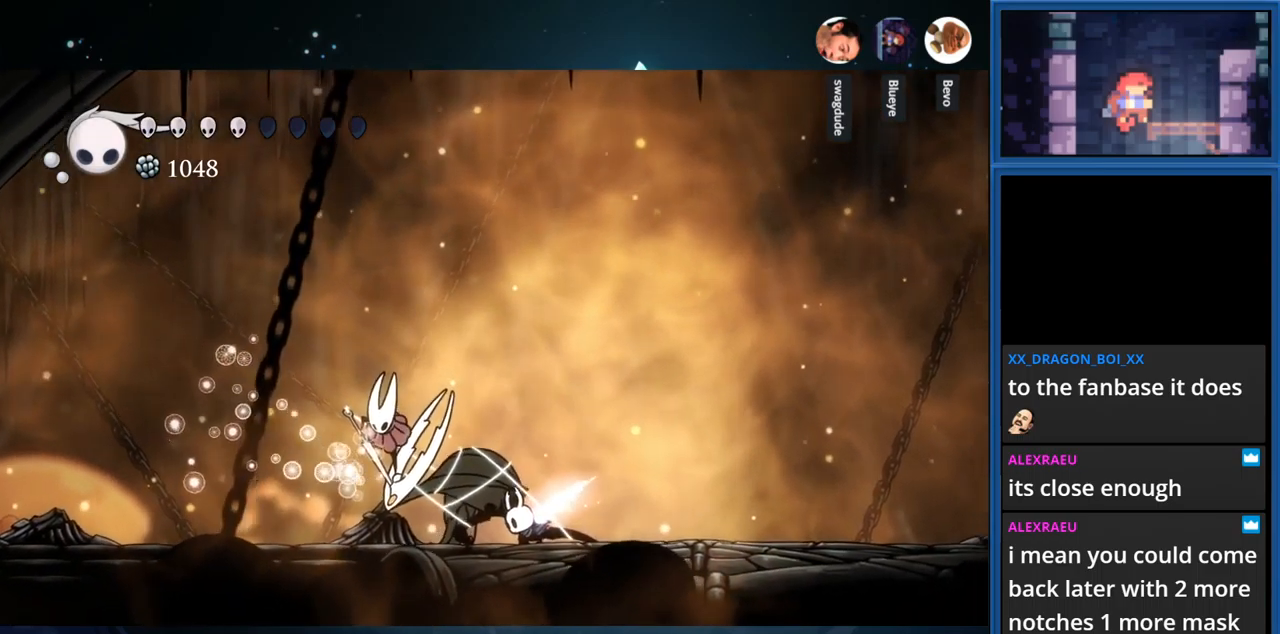
{"buttons": ["TRIANGLE"], "right_stick": "center", "events": []}
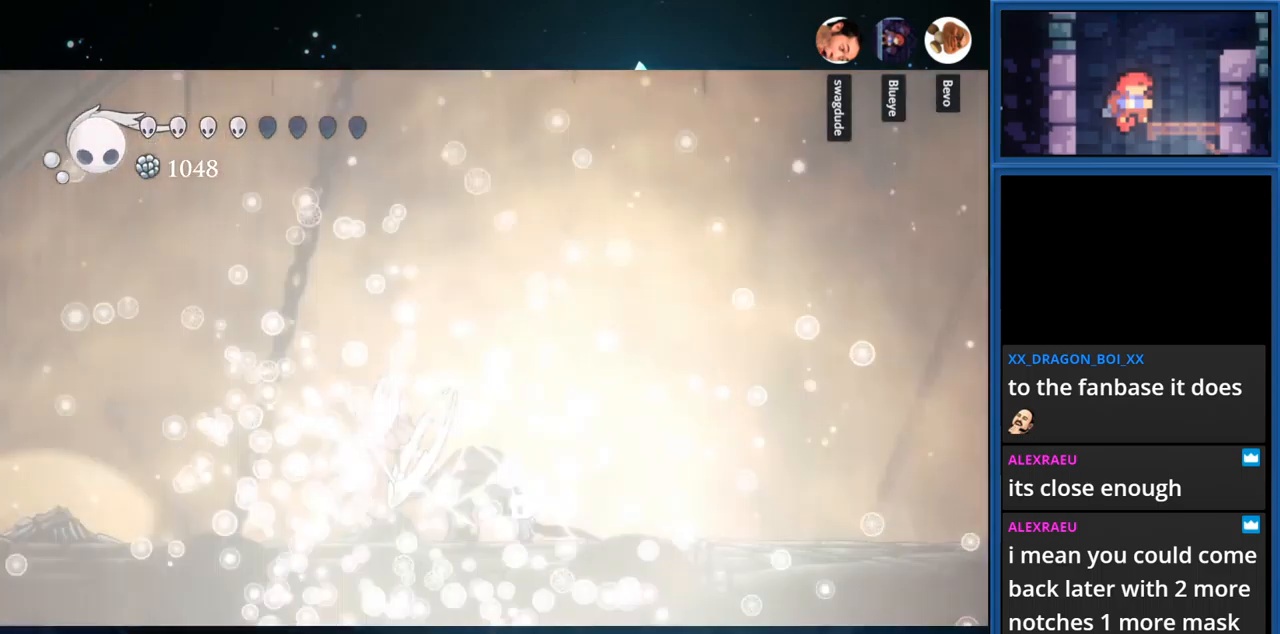
{"buttons": [], "right_stick": "center", "events": [[133, "TRIANGLE", "up"]]}